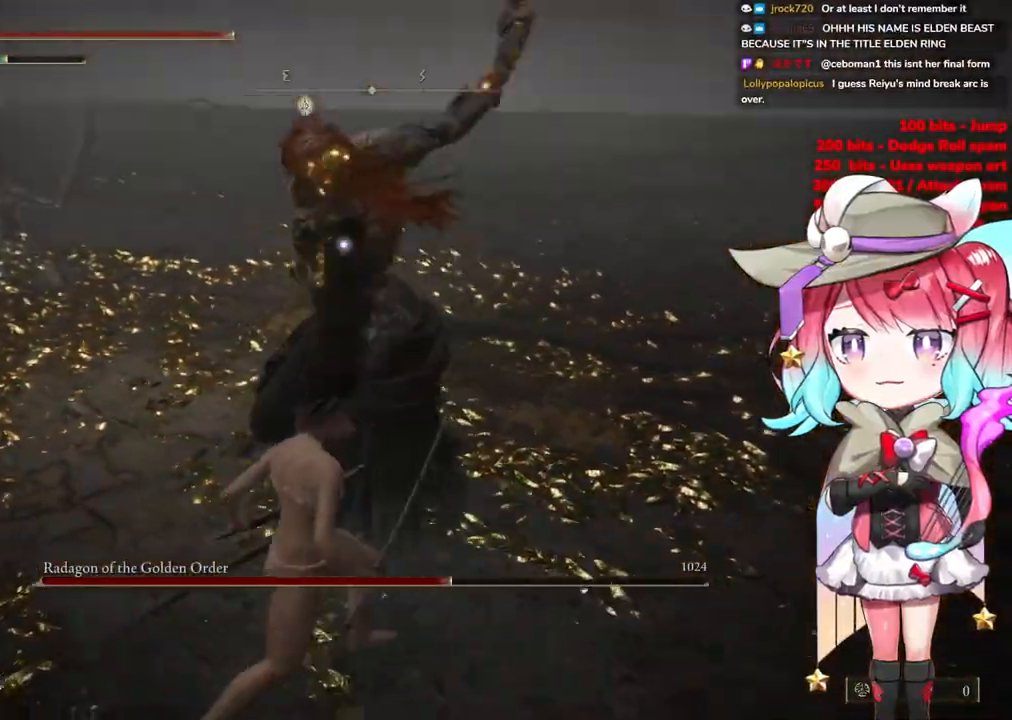
Gameplay with a controller (PlayStation layout); each line is a JSON object with the inputs held at the frame after it. "events" lists button and stick changes between this image and that frame as [ms after this image, input, new state], when the widget could be followed in between.
{"buttons": [], "left_stick": "down-left", "right_stick": "center", "events": [[51, "CIRCLE", "up"]]}
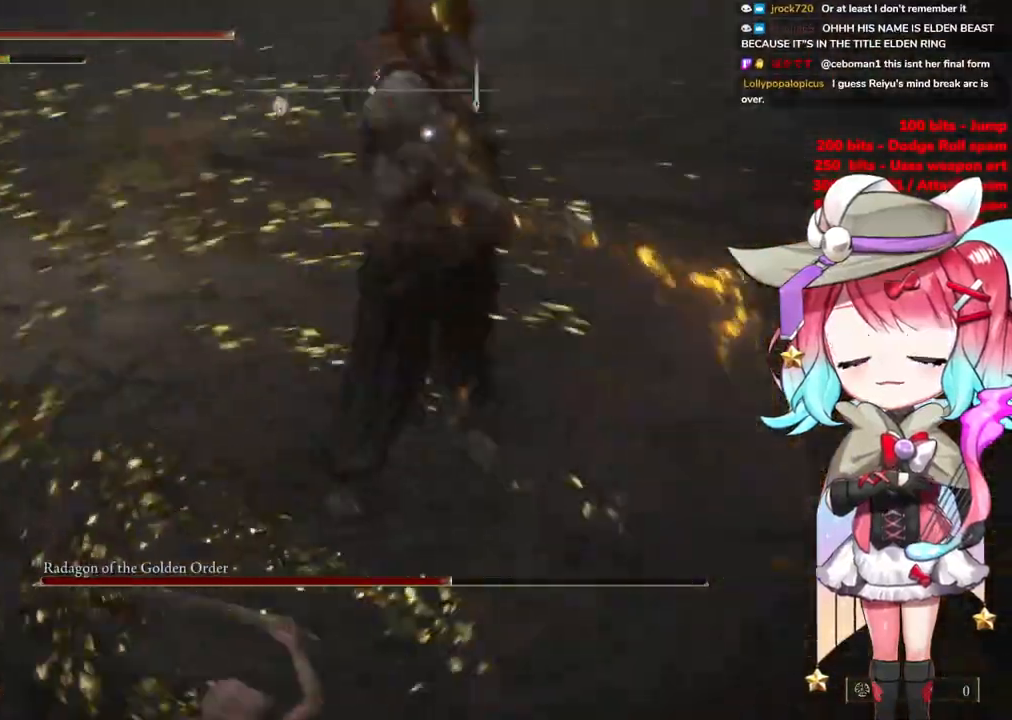
{"buttons": [], "left_stick": "down", "right_stick": "center", "events": [[50, "left_stick", "down"], [133, "CIRCLE", "down"], [200, "CIRCLE", "up"]]}
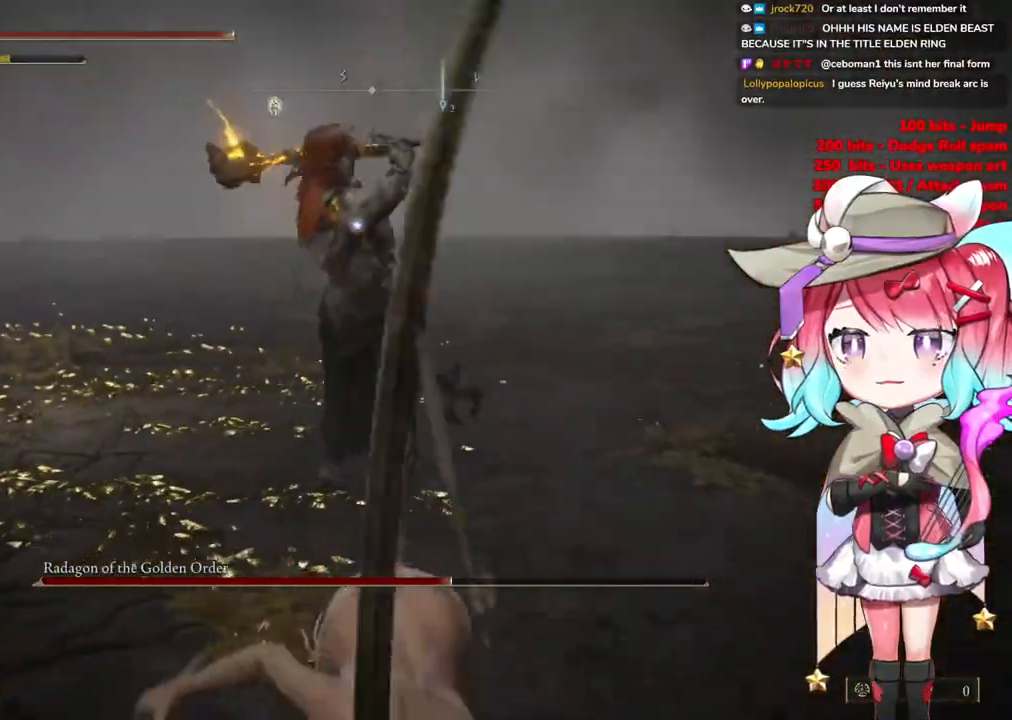
{"buttons": [], "left_stick": "down", "right_stick": "center", "events": []}
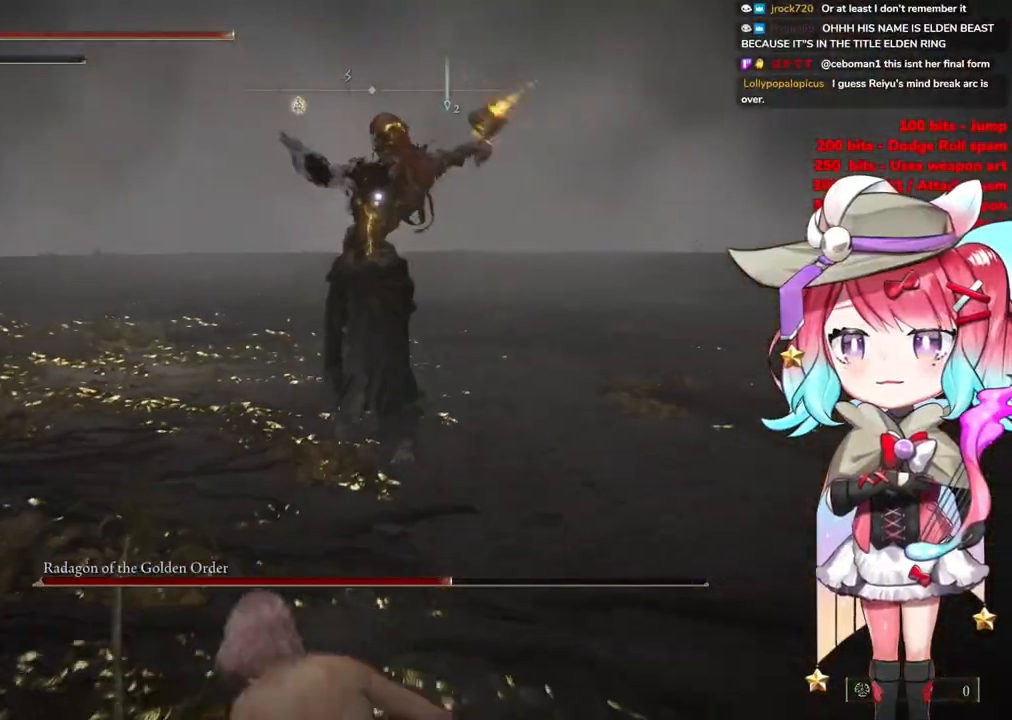
{"buttons": [], "left_stick": "down-right", "right_stick": "center", "events": [[284, "left_stick", "down-right"]]}
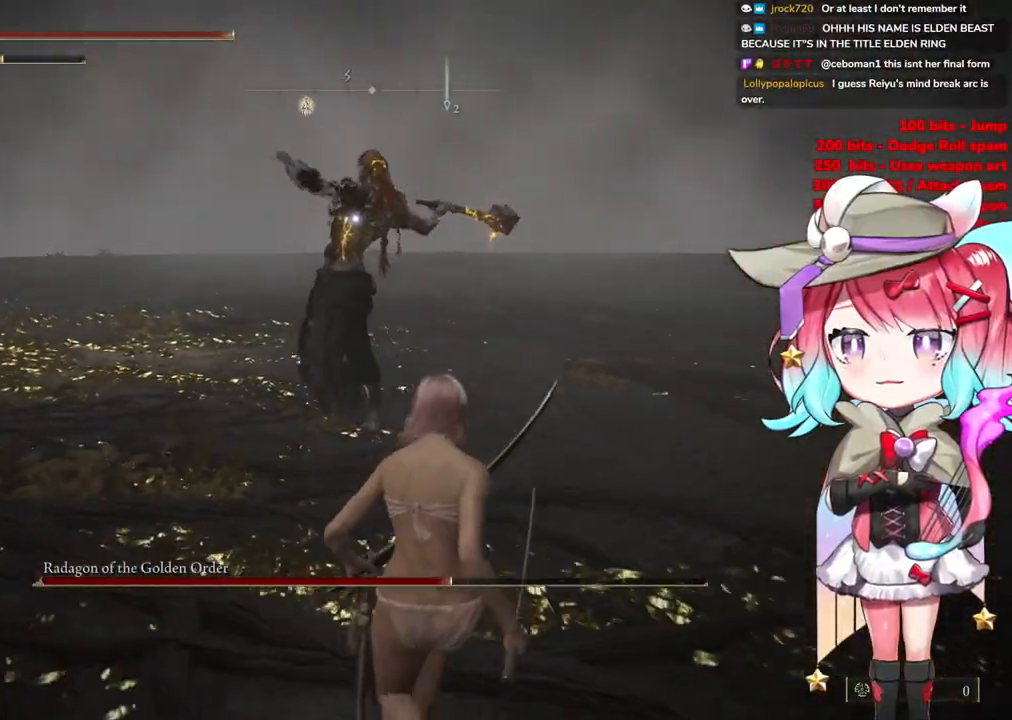
{"buttons": [], "left_stick": "up", "right_stick": "center", "events": [[134, "left_stick", "up"], [251, "CIRCLE", "down"], [334, "CIRCLE", "up"]]}
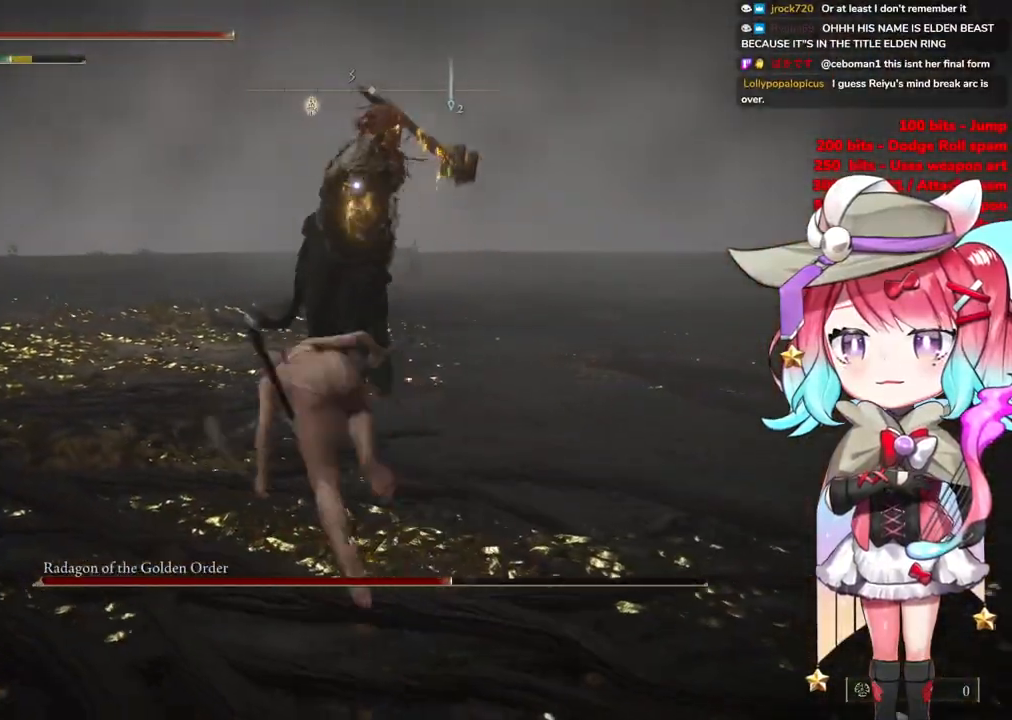
{"buttons": [], "left_stick": "up", "right_stick": "center", "events": []}
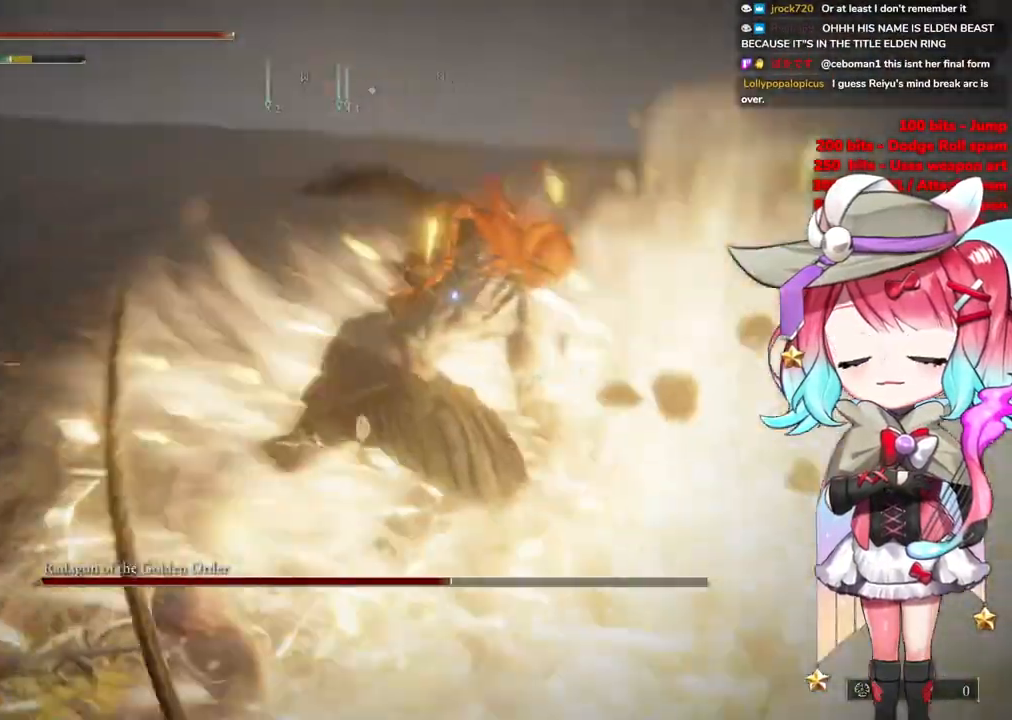
{"buttons": [], "left_stick": "up", "right_stick": "center", "events": [[234, "left_stick", "center"], [351, "CROSS", "down"], [384, "left_stick", "up"], [451, "CROSS", "up"]]}
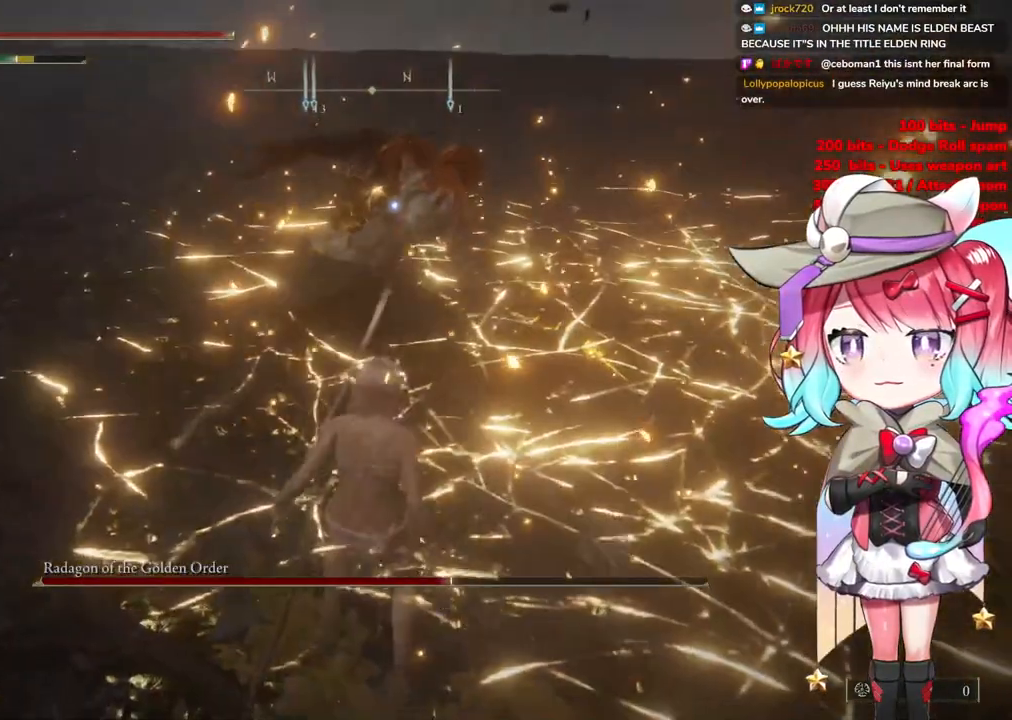
{"buttons": [], "left_stick": "up-left", "right_stick": "center", "events": [[50, "L1", "down"], [217, "L1", "up"], [334, "left_stick", "up-left"]]}
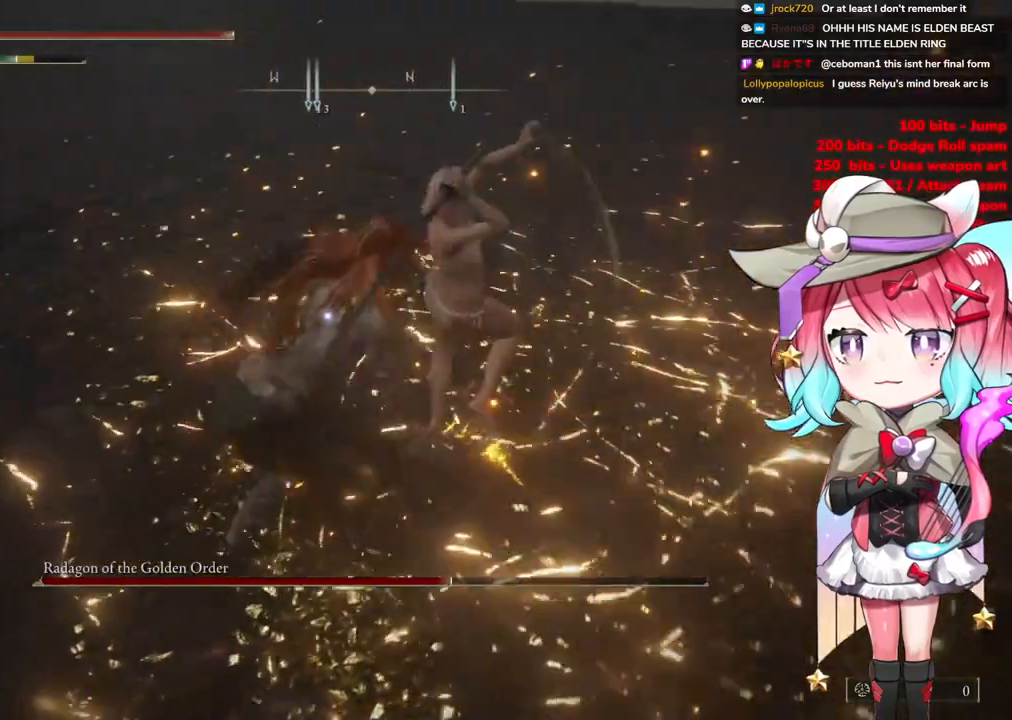
{"buttons": [], "left_stick": "down-left", "right_stick": "center", "events": [[167, "left_stick", "down-left"]]}
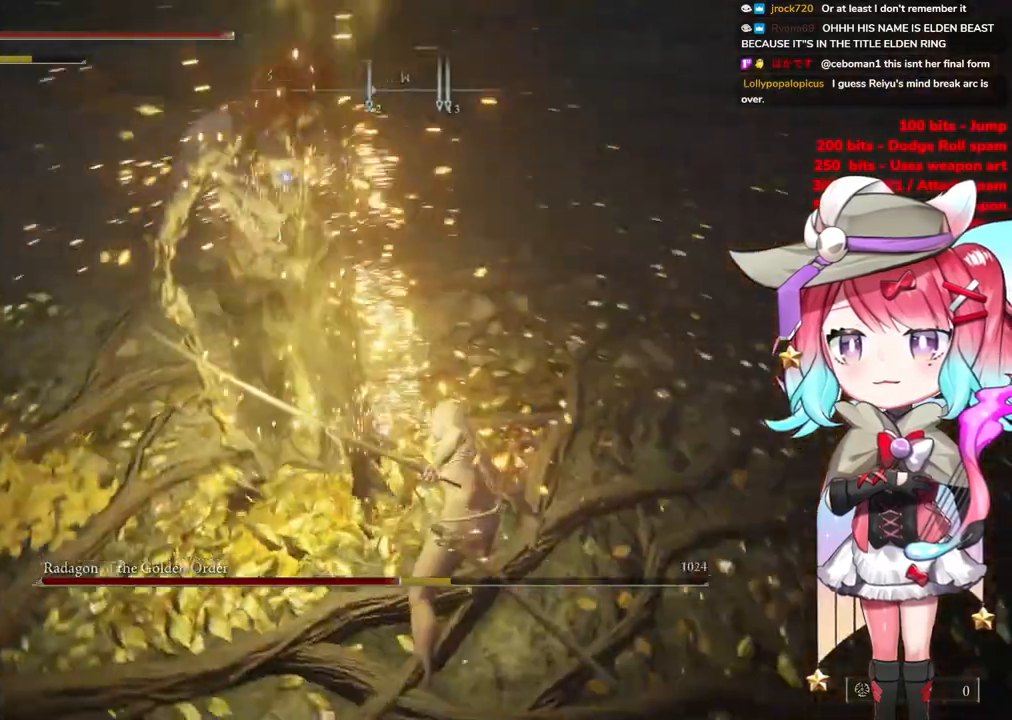
{"buttons": [], "left_stick": "left", "right_stick": "center", "events": [[83, "left_stick", "left"]]}
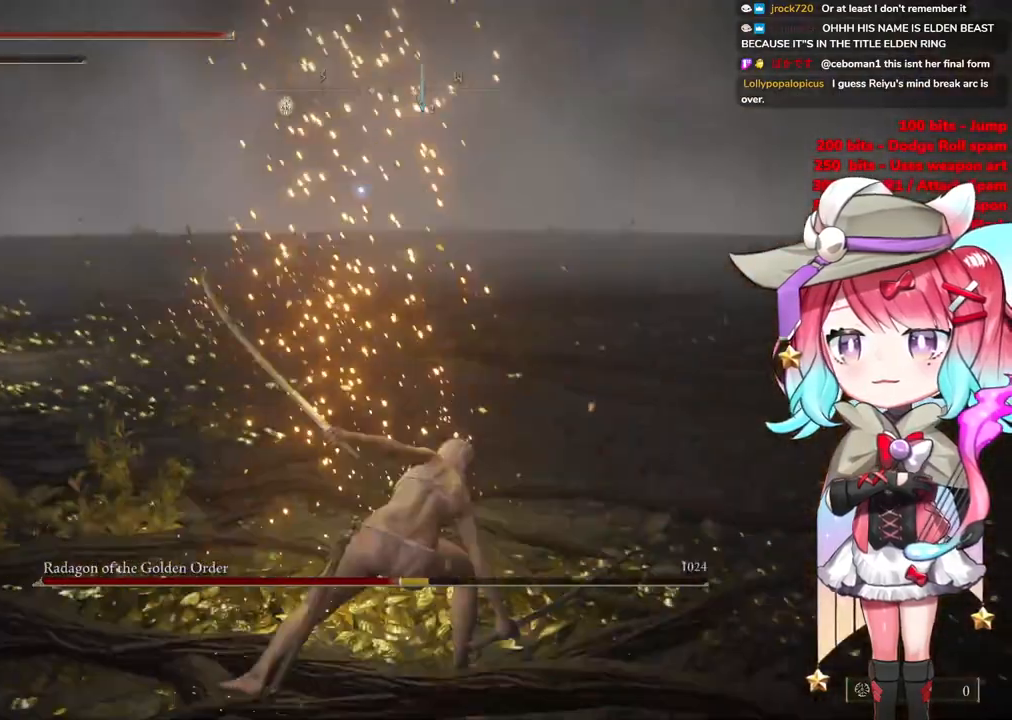
{"buttons": [], "left_stick": "down-left", "right_stick": "center", "events": [[51, "left_stick", "down-left"], [167, "CIRCLE", "down"], [251, "CIRCLE", "up"]]}
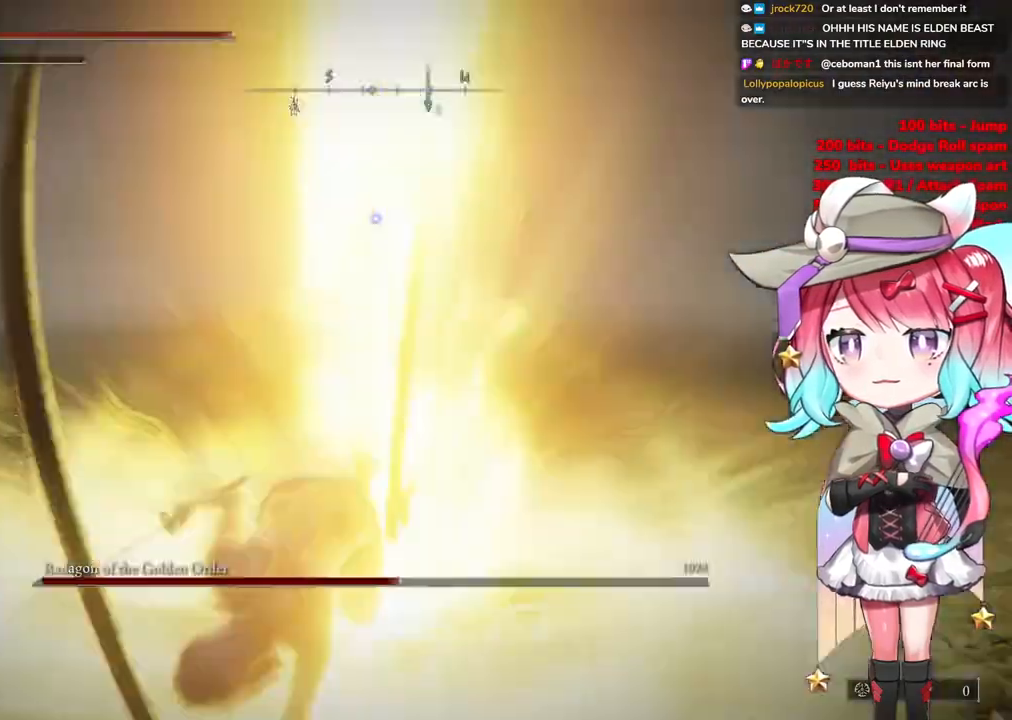
{"buttons": [], "left_stick": "down-left", "right_stick": "center", "events": []}
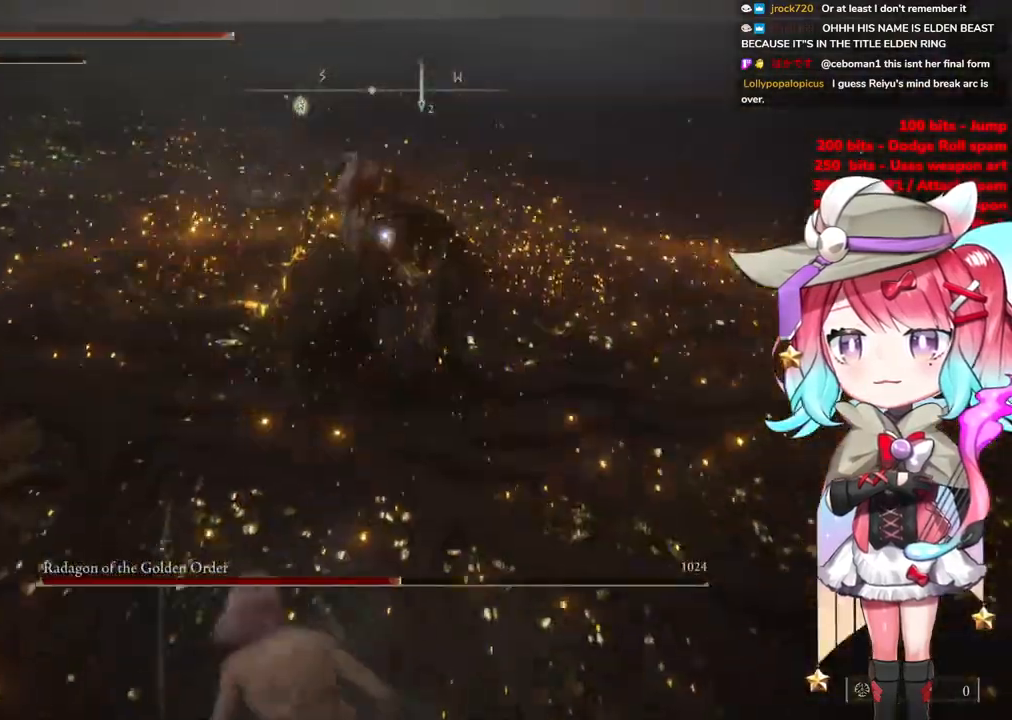
{"buttons": [], "left_stick": "down", "right_stick": "center", "events": [[67, "left_stick", "down"]]}
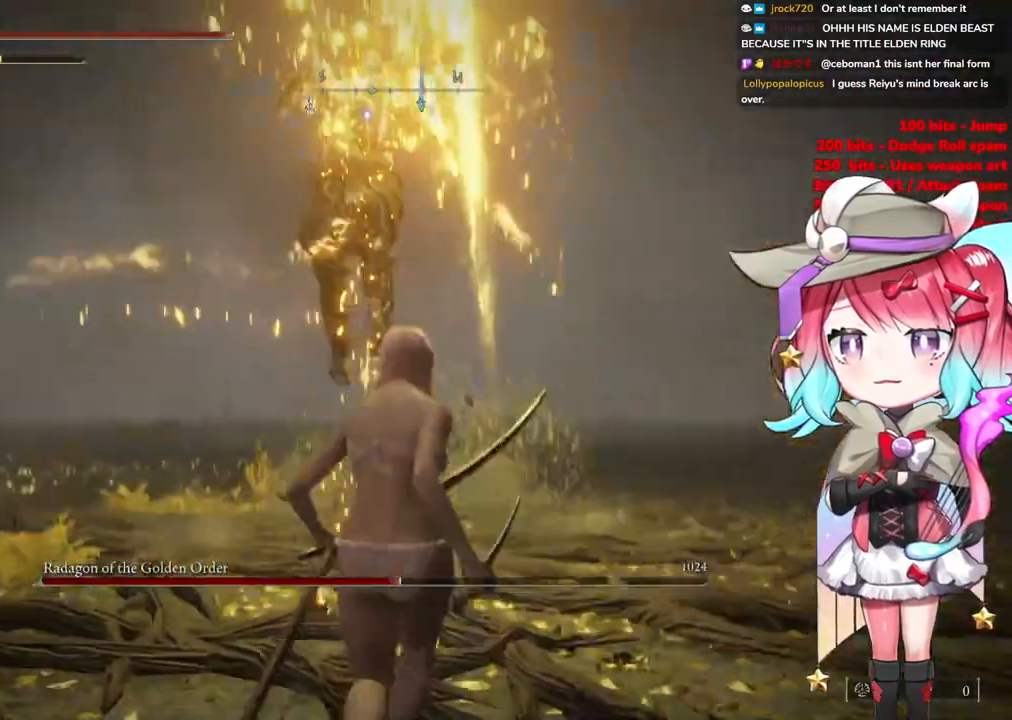
{"buttons": [], "left_stick": "up-right", "right_stick": "center", "events": [[200, "left_stick", "down-right"], [500, "left_stick", "up-right"]]}
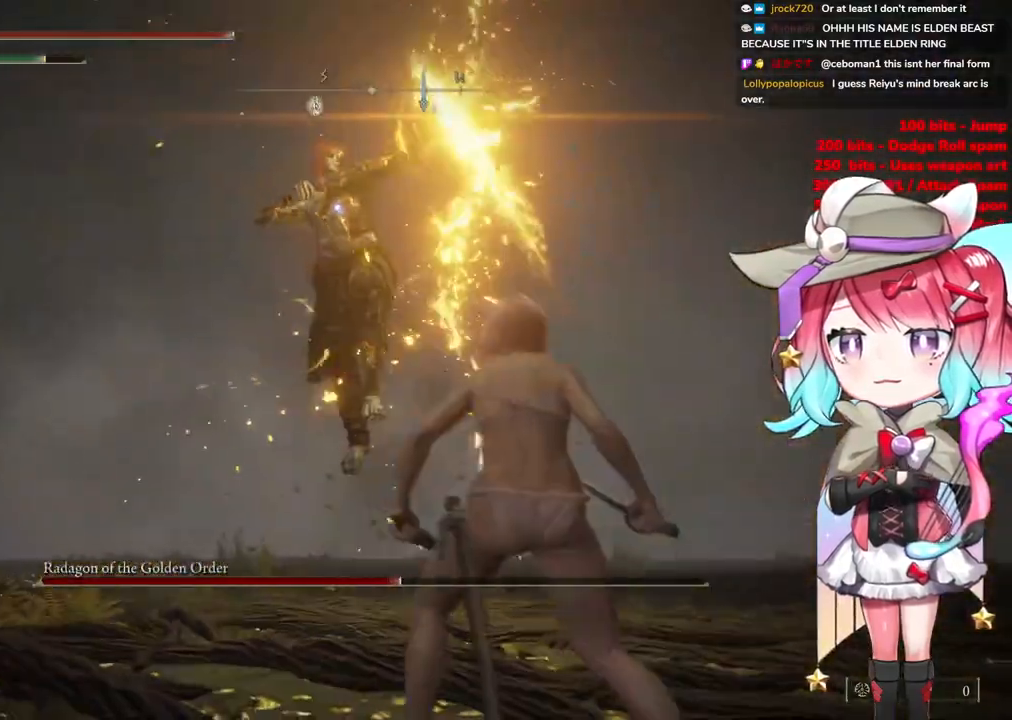
{"buttons": [], "left_stick": "up-right", "right_stick": "center", "events": [[34, "CIRCLE", "down"], [134, "CIRCLE", "up"]]}
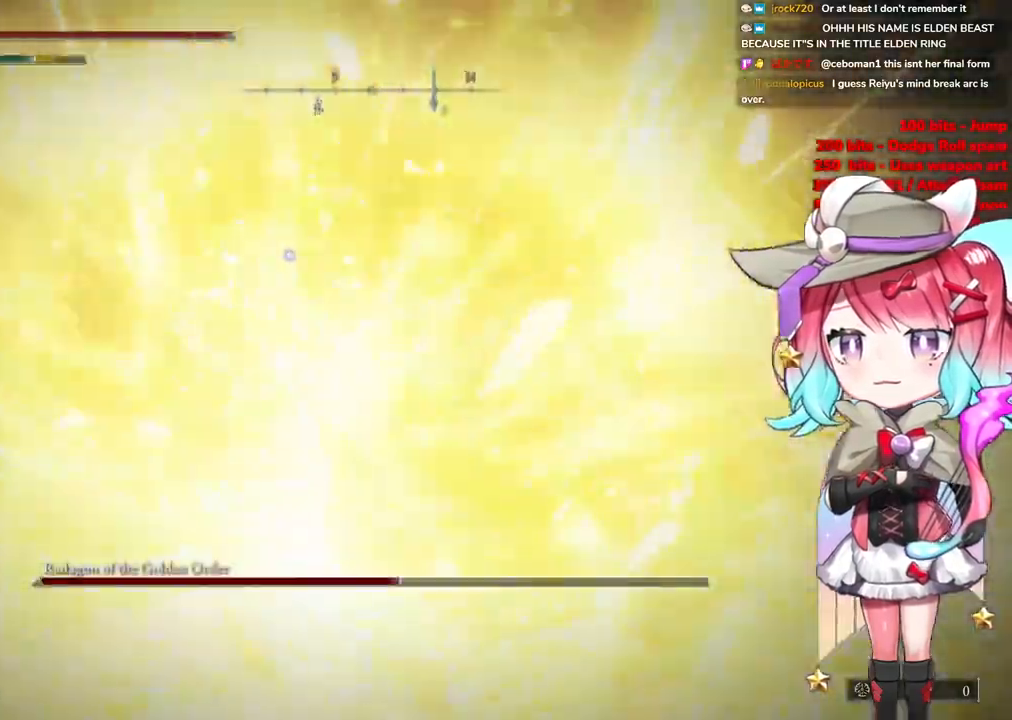
{"buttons": [], "left_stick": "down-right", "right_stick": "center", "events": [[117, "left_stick", "right"], [234, "CIRCLE", "down"], [234, "left_stick", "down-right"], [334, "CIRCLE", "up"]]}
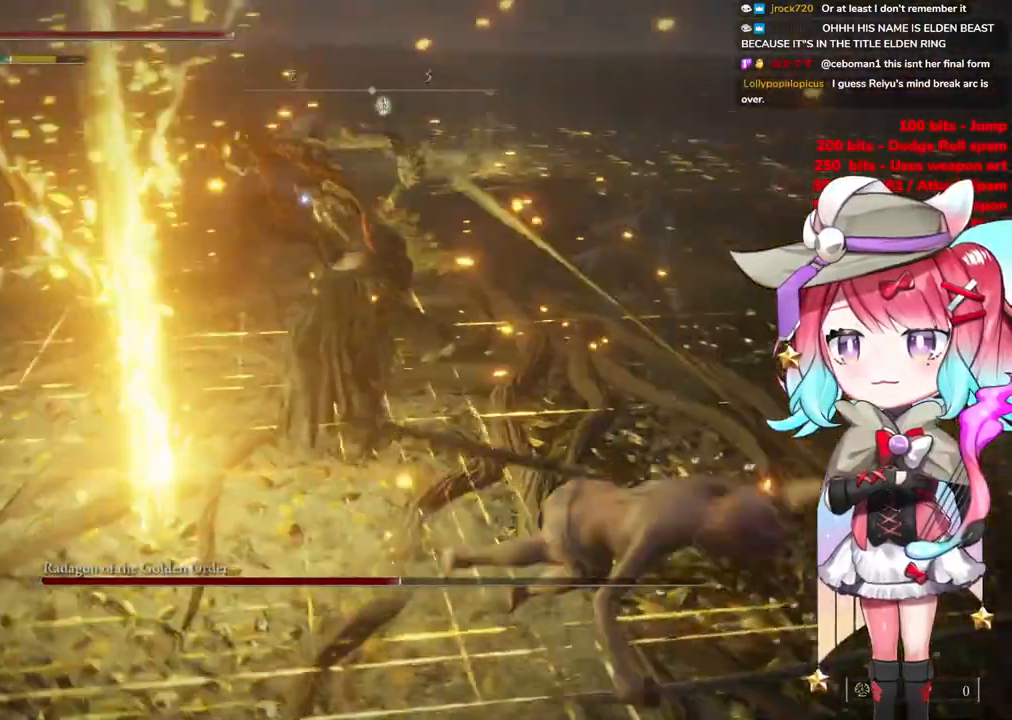
{"buttons": ["CIRCLE"], "left_stick": "down-right", "right_stick": "center", "events": [[468, "CIRCLE", "down"]]}
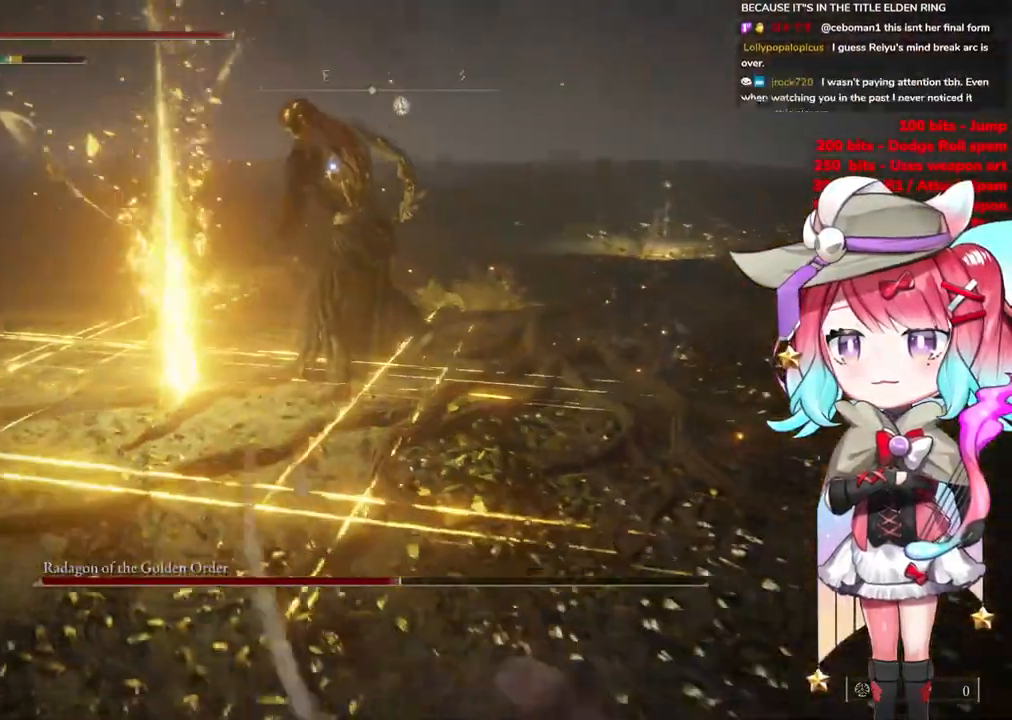
{"buttons": [], "left_stick": "down-right", "right_stick": "center", "events": [[50, "CIRCLE", "up"]]}
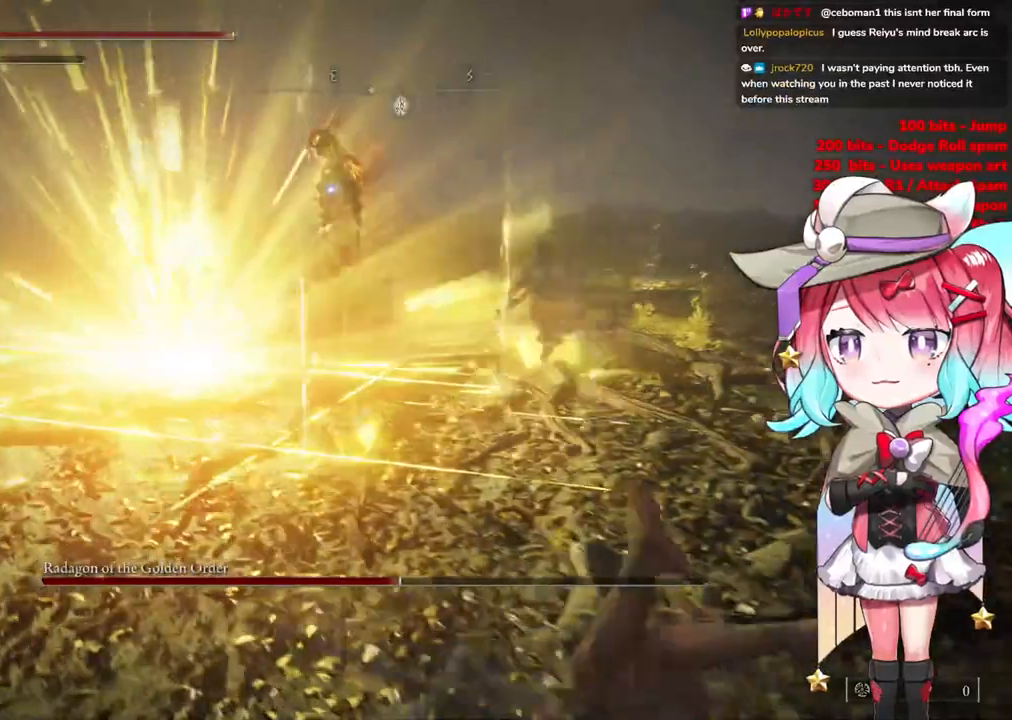
{"buttons": [], "left_stick": "down-right", "right_stick": "center", "events": []}
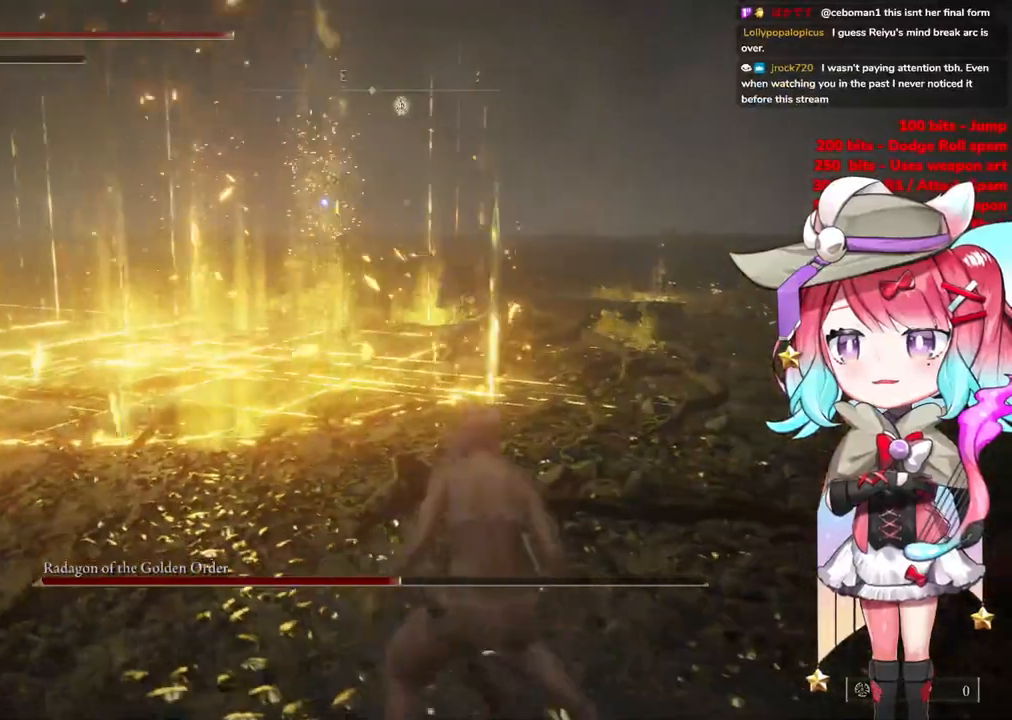
{"buttons": [], "left_stick": "down-right", "right_stick": "center", "events": []}
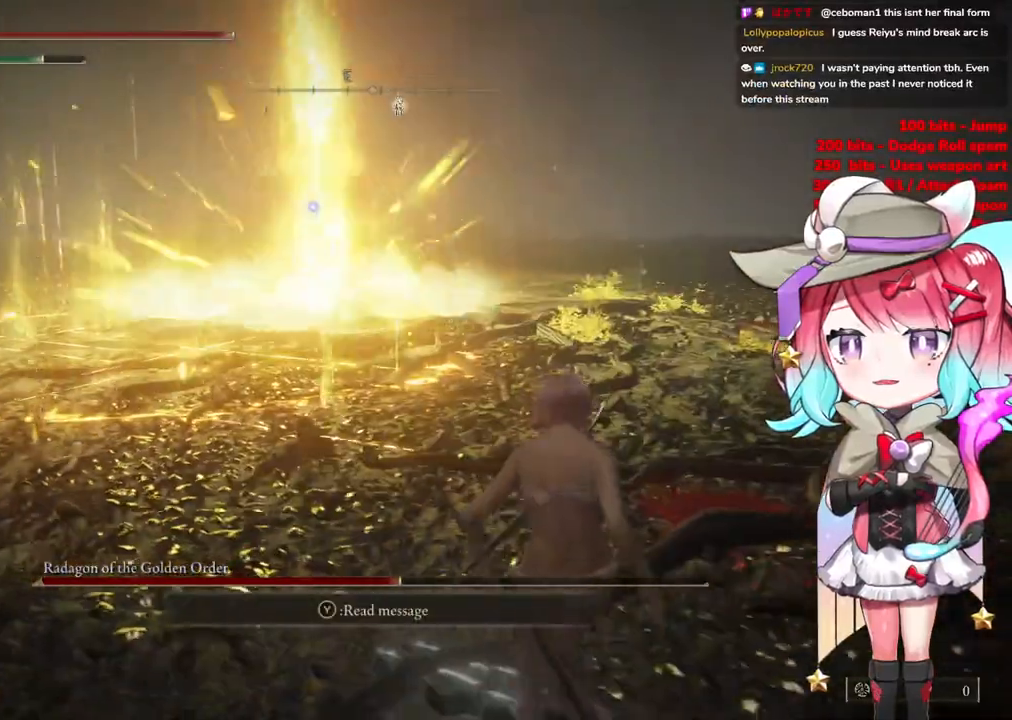
{"buttons": [], "left_stick": "down-right", "right_stick": "center", "events": [[33, "CIRCLE", "down"], [133, "CIRCLE", "up"]]}
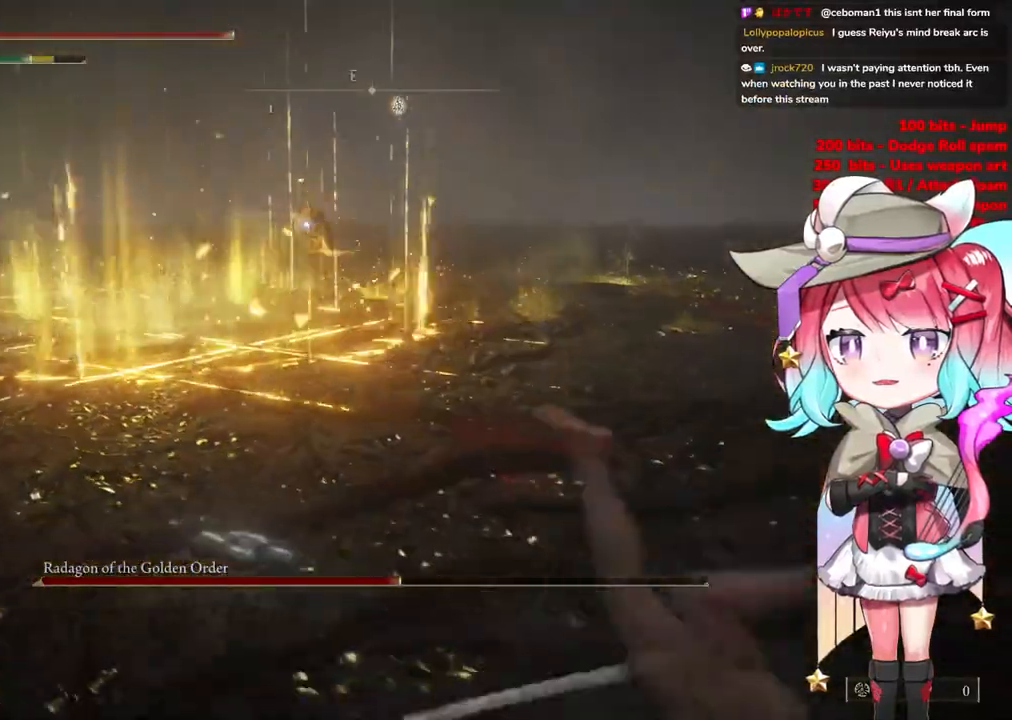
{"buttons": [], "left_stick": "down-right", "right_stick": "center", "events": []}
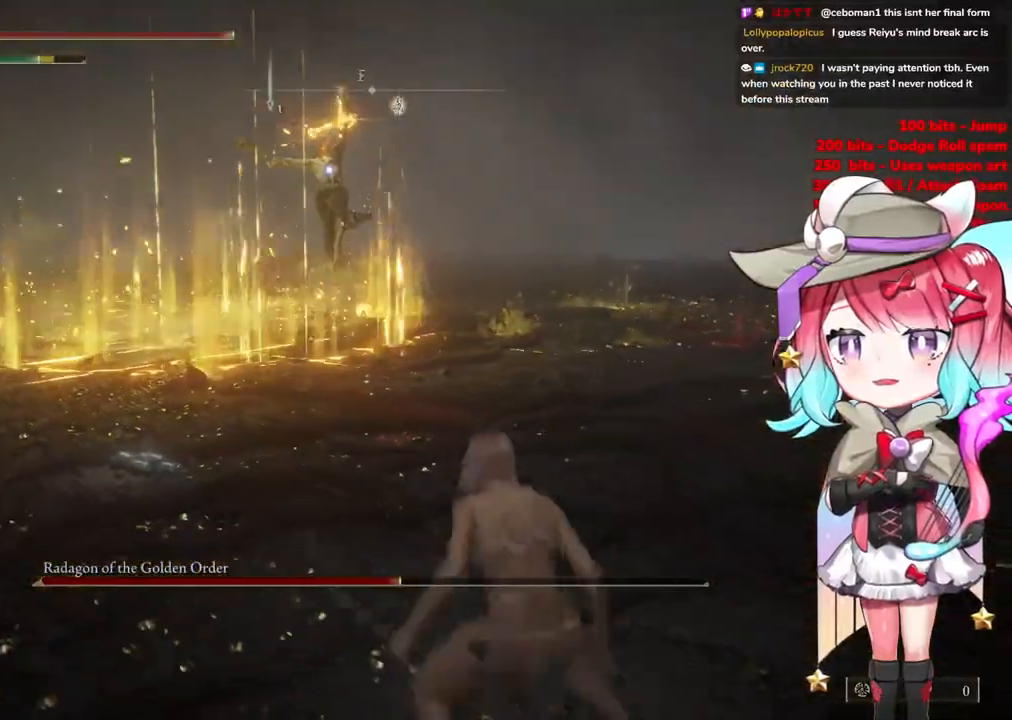
{"buttons": [], "left_stick": "down-right", "right_stick": "center", "events": [[367, "CIRCLE", "down"], [467, "CIRCLE", "up"]]}
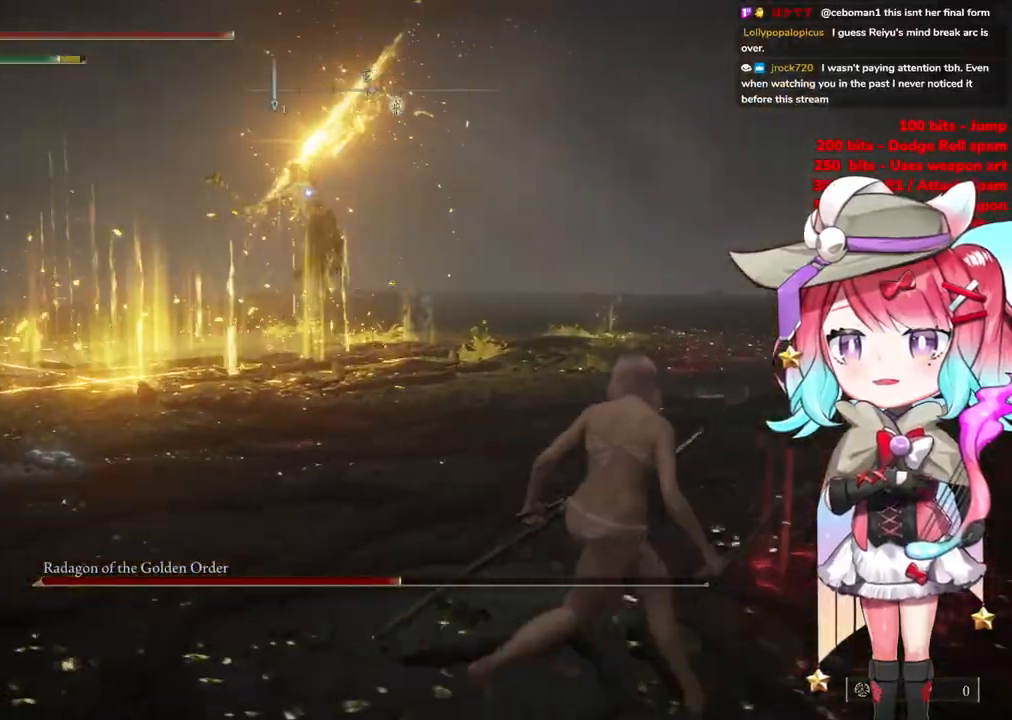
{"buttons": [], "left_stick": "down-right", "right_stick": "center", "events": []}
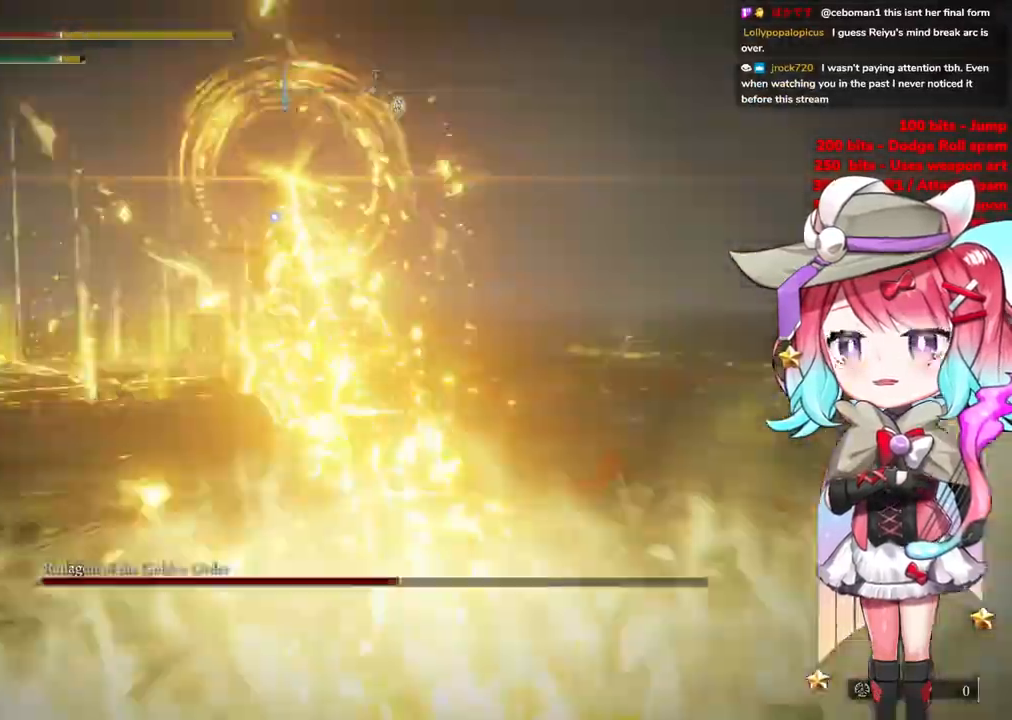
{"buttons": [], "left_stick": "down-right", "right_stick": "center", "events": [[333, "CIRCLE", "down"], [450, "CIRCLE", "up"]]}
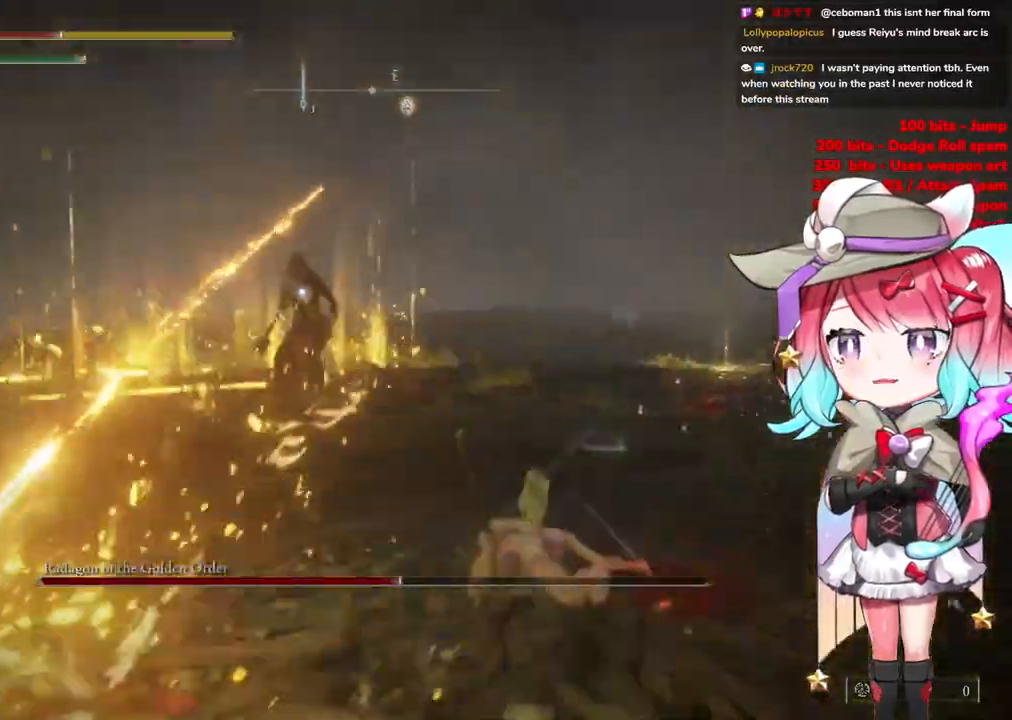
{"buttons": [], "left_stick": "down-right", "right_stick": "center", "events": [[17, "CIRCLE", "down"], [134, "CIRCLE", "up"], [200, "CIRCLE", "down"], [301, "CIRCLE", "up"], [367, "CIRCLE", "down"], [467, "CIRCLE", "up"]]}
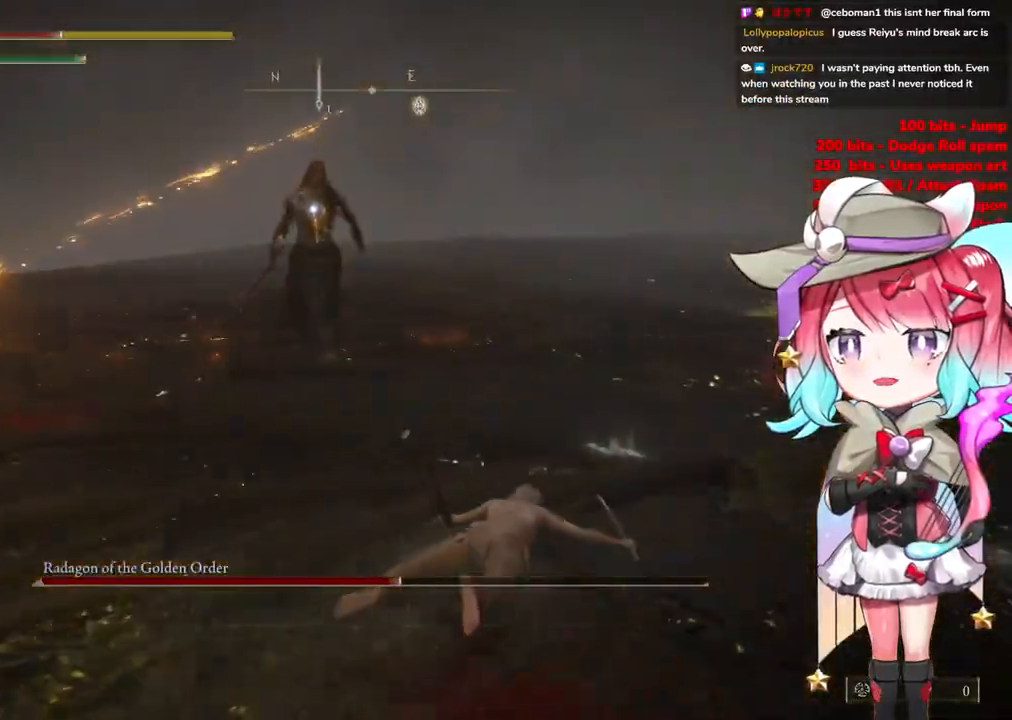
{"buttons": [], "left_stick": "down-right", "right_stick": "center", "events": [[33, "CIRCLE", "down"], [133, "CIRCLE", "up"], [200, "CIRCLE", "down"], [317, "CIRCLE", "up"]]}
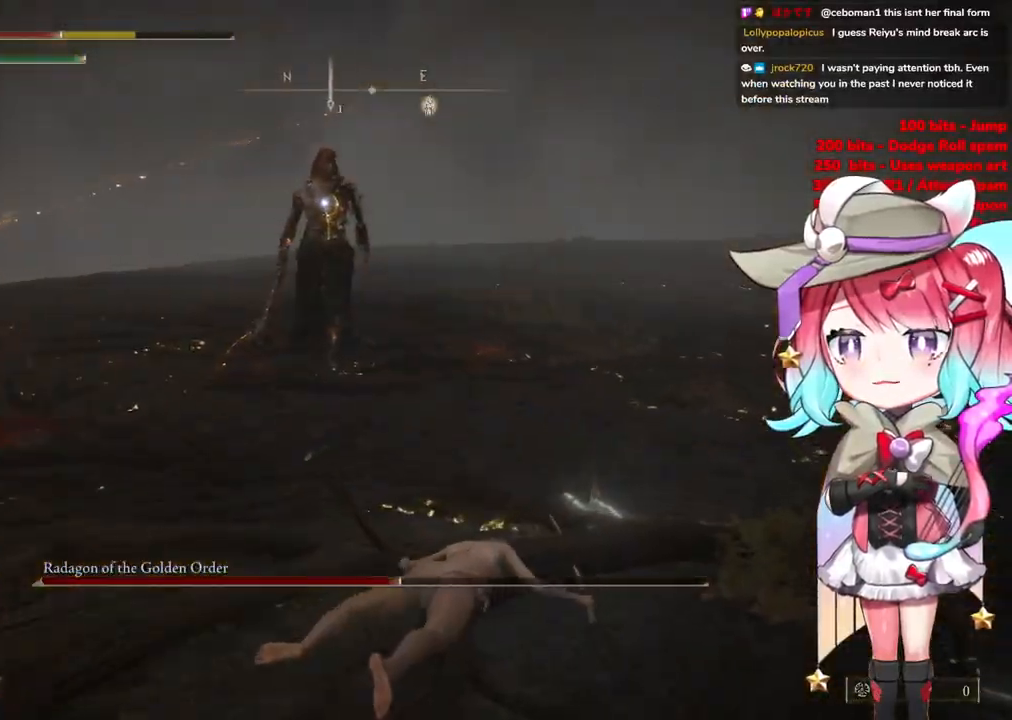
{"buttons": [], "left_stick": "down-right", "right_stick": "center", "events": []}
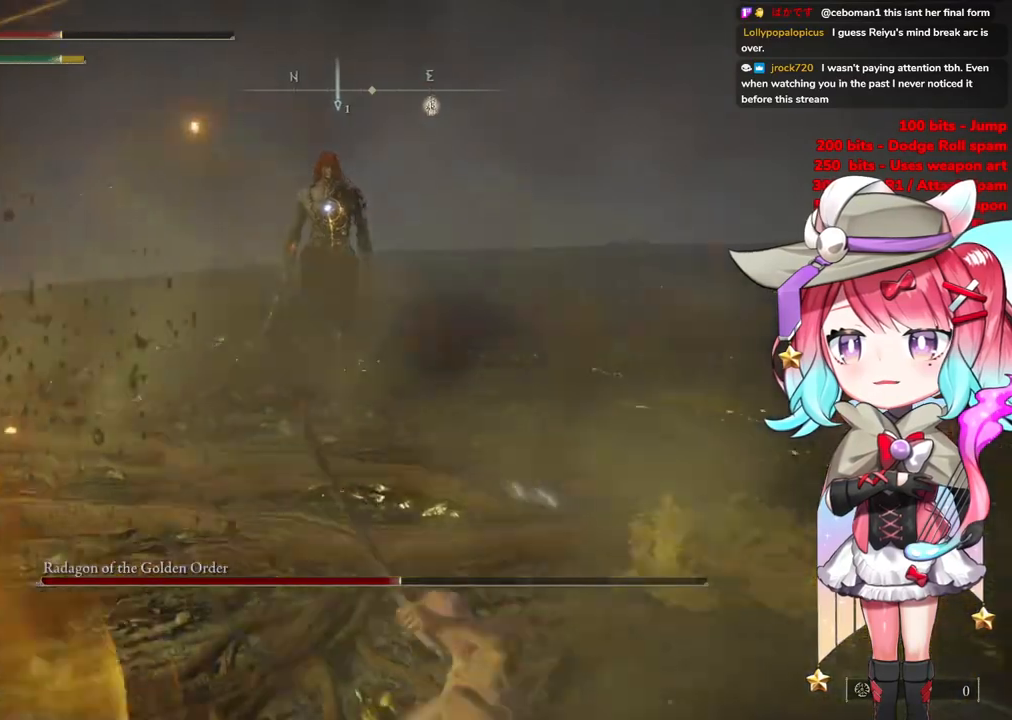
{"buttons": [], "left_stick": "down-right", "right_stick": "center", "events": []}
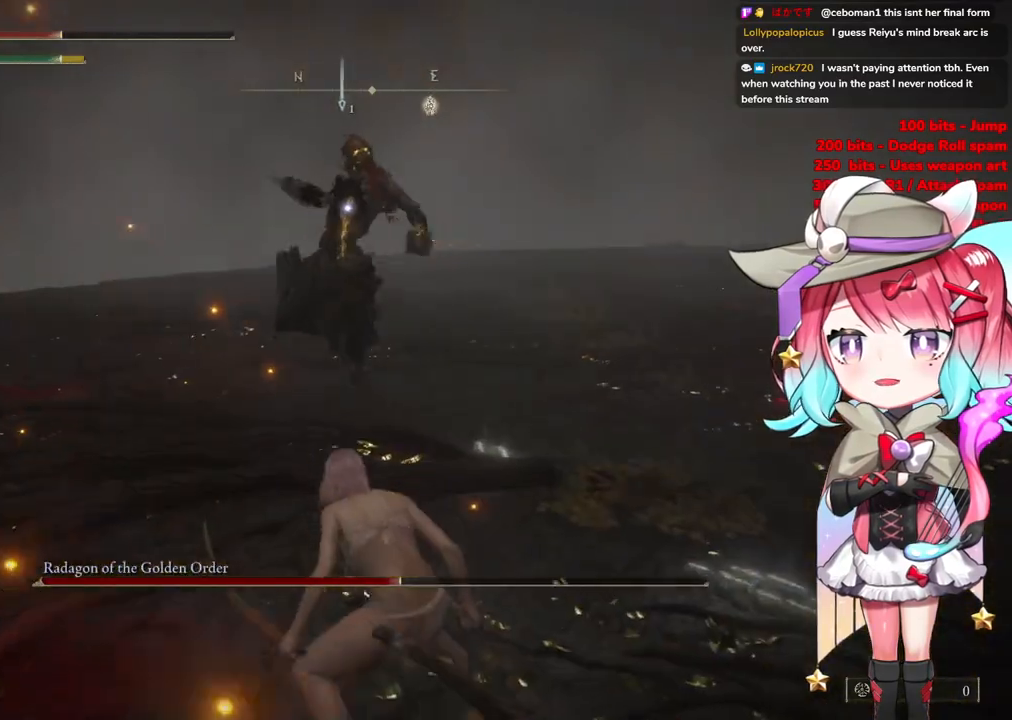
{"buttons": [], "left_stick": "down-right", "right_stick": "center", "events": [[150, "CIRCLE", "down"], [251, "CIRCLE", "up"]]}